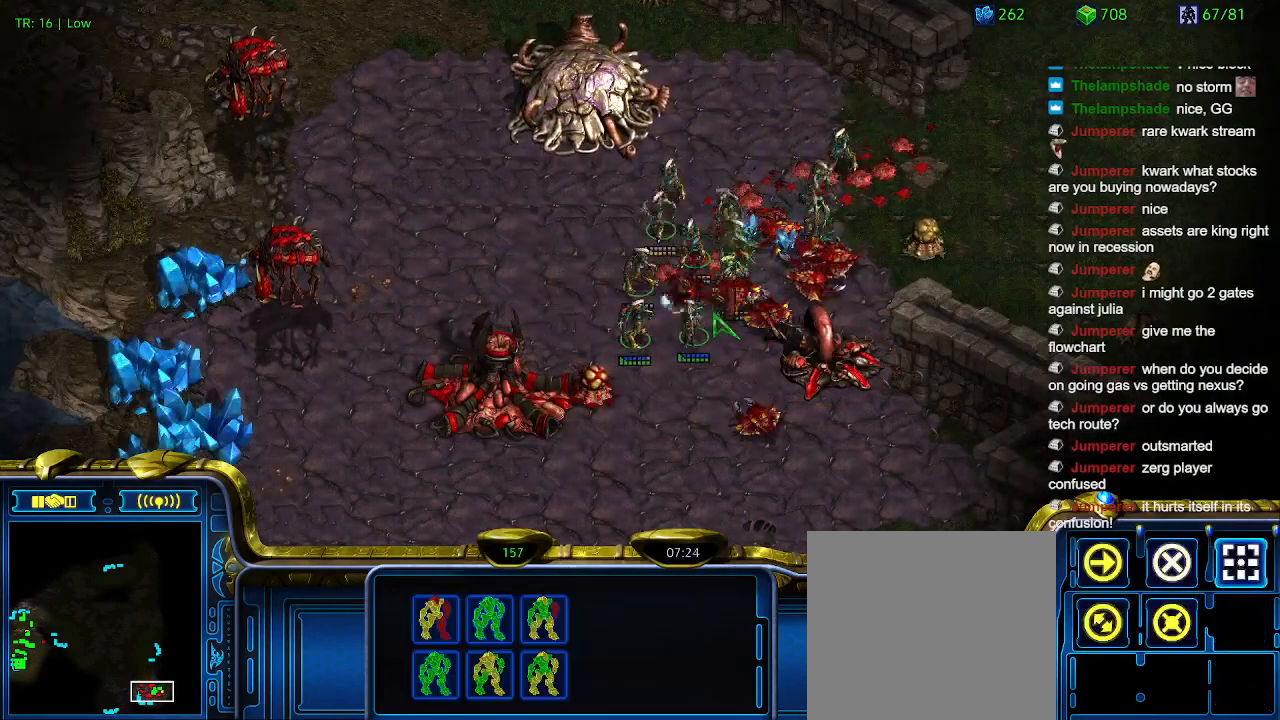
Gameplay with keyboard; each line is a JSON object with the keys held at the frame after it. "events" lists presses ("down") and releases ("up") of "1", "2", "3", "4", "5", "6", "a", "c", "ctrl", "d", "e", "f2", "f3", "q", "s", "t", "w", "x" and "z" between this image and that frame as [ms after this image, input, new state], when the widget could be followed in between. No other keys are recorded. Mouse input is not recorded.
{"keys": [], "events": [[67, "a", "up"]]}
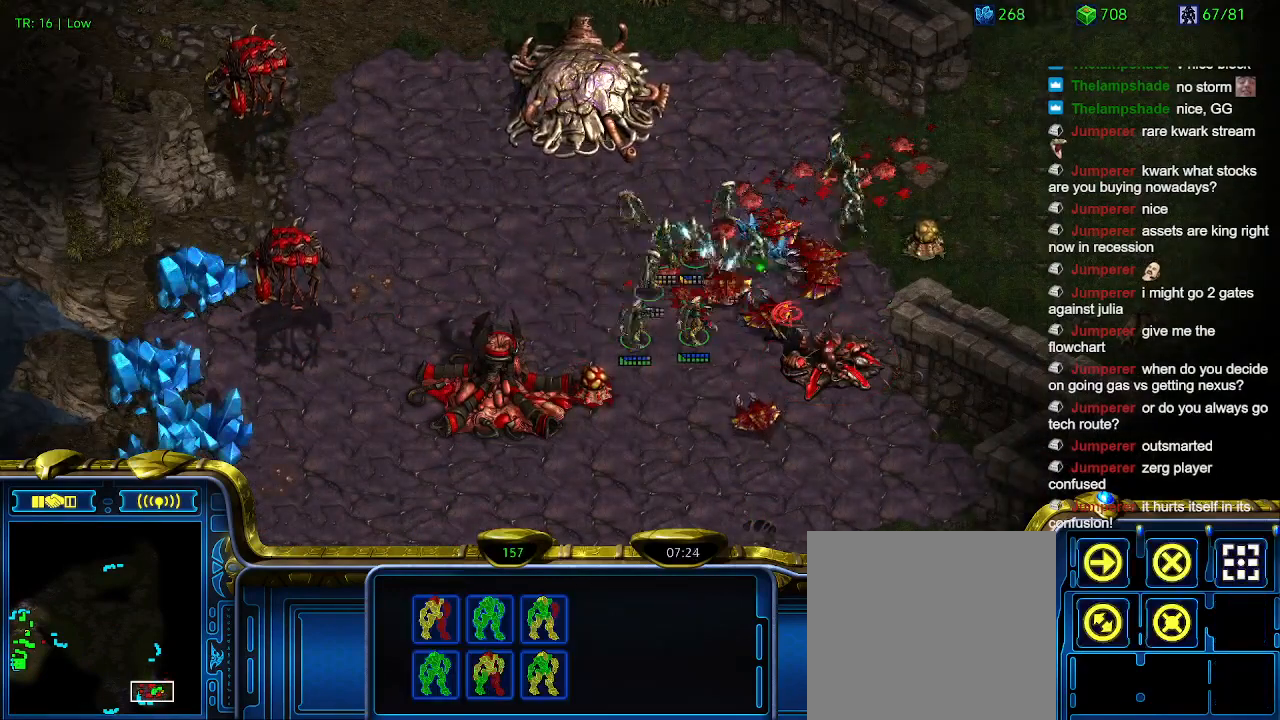
{"keys": [], "events": []}
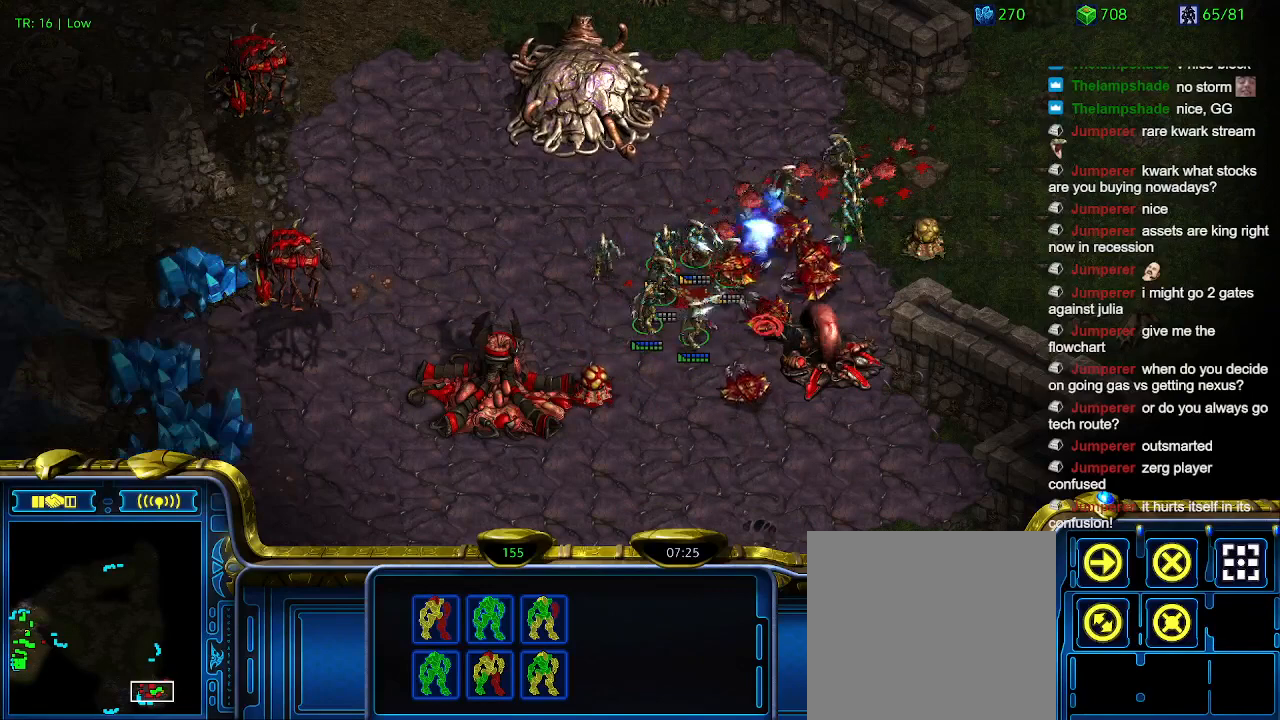
{"keys": [], "events": [[134, "a", "down"], [234, "a", "up"]]}
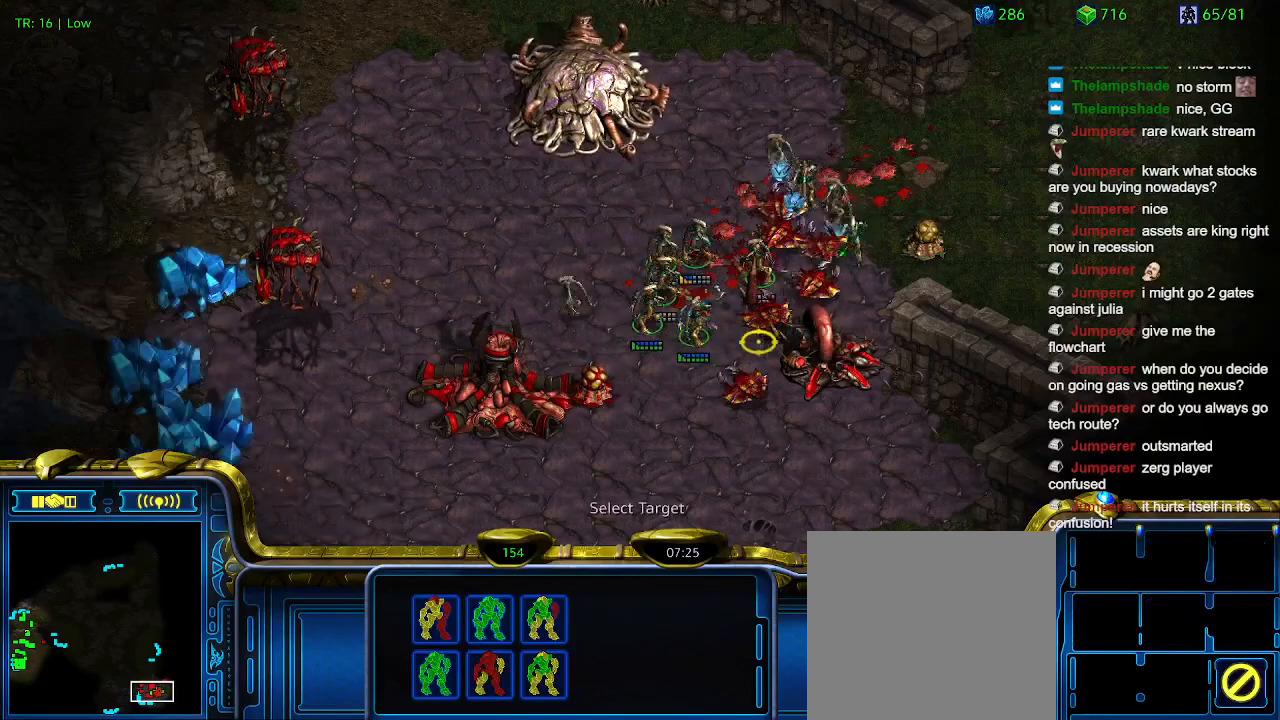
{"keys": [], "events": []}
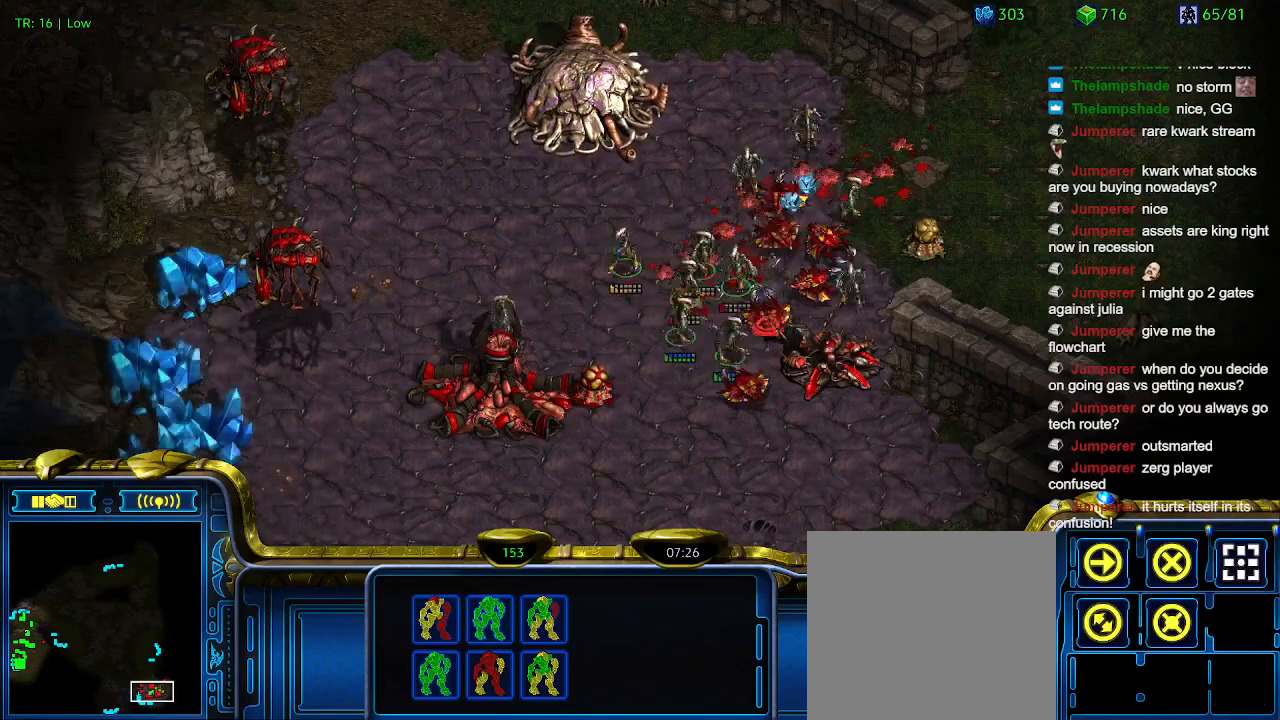
{"keys": [], "events": []}
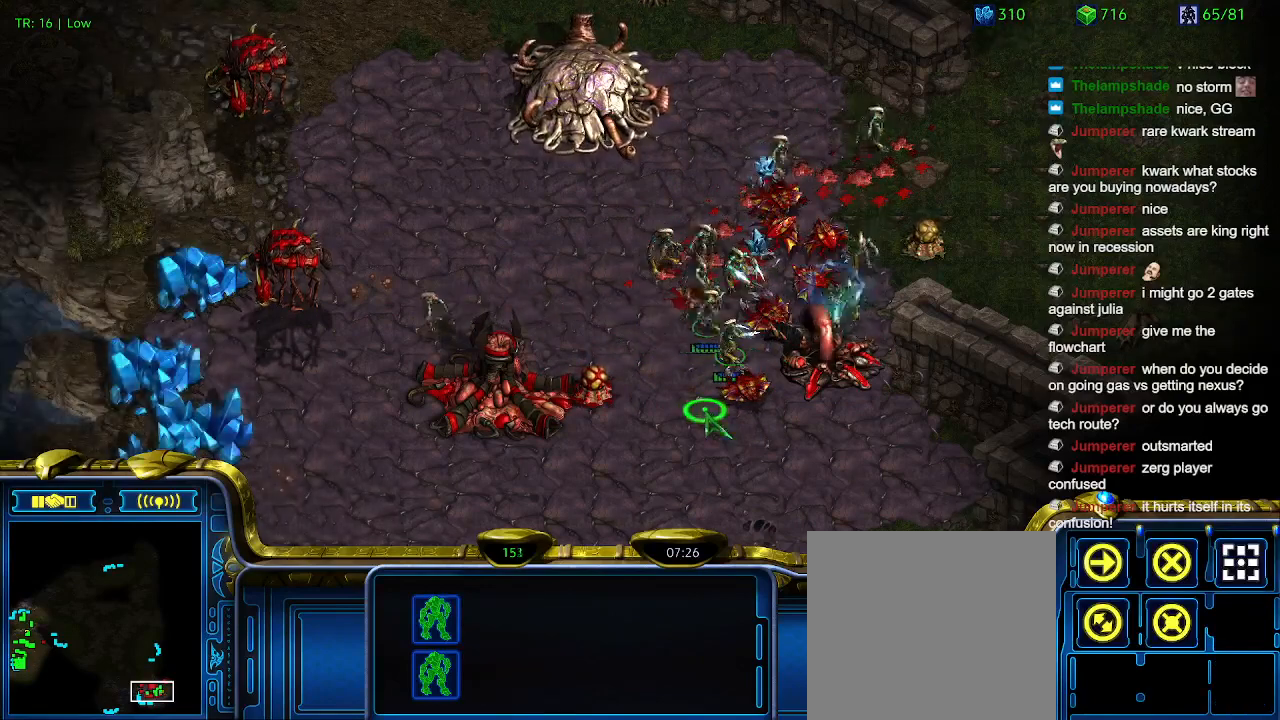
{"keys": [], "events": [[100, "a", "down"], [234, "a", "up"]]}
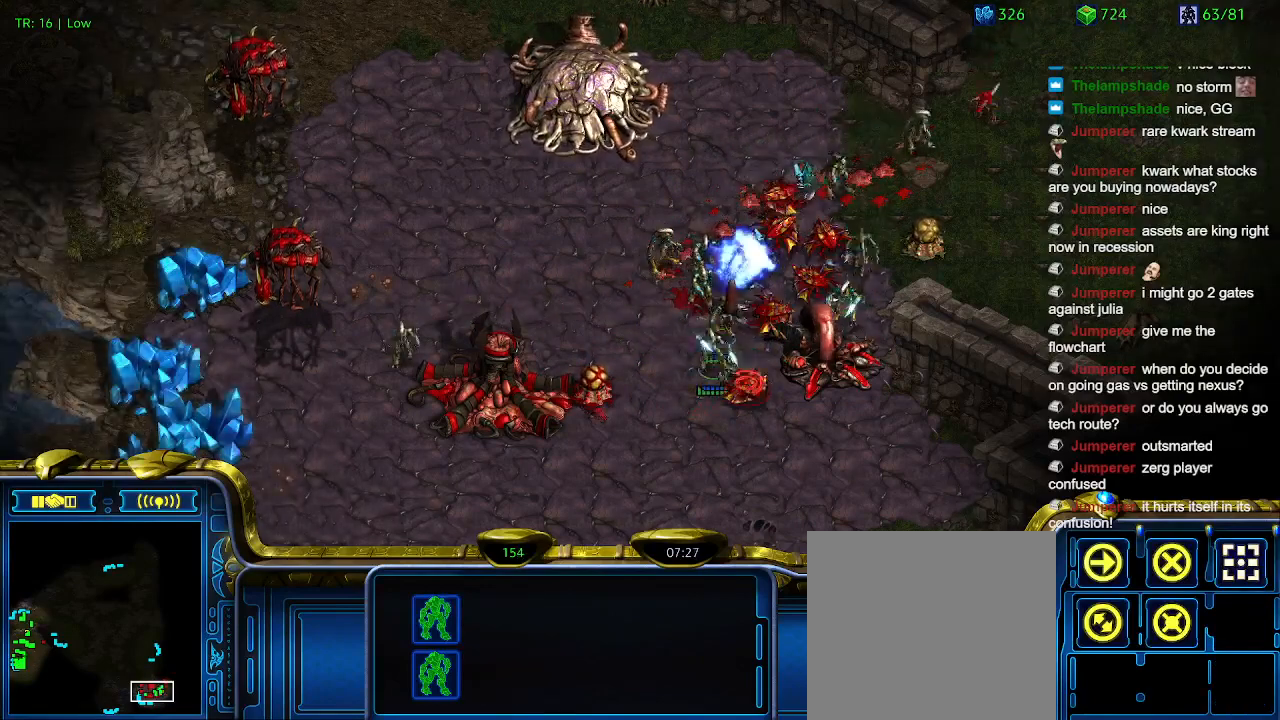
{"keys": [], "events": []}
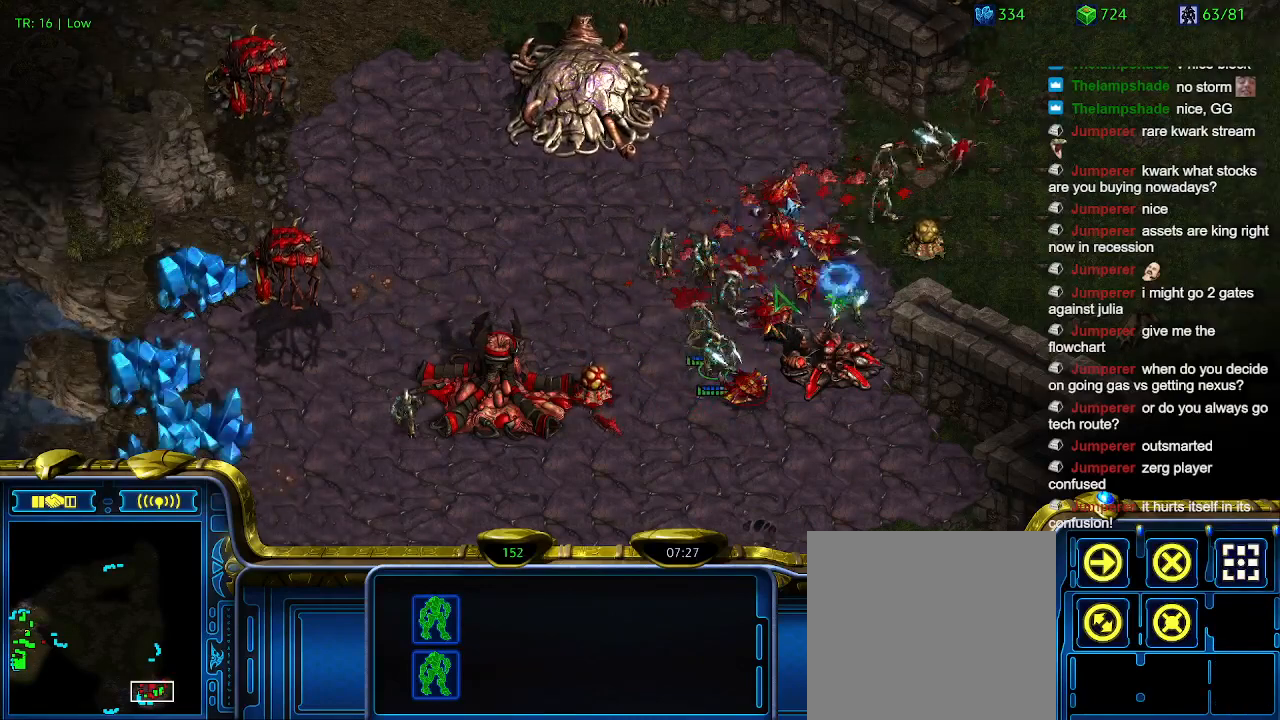
{"keys": [], "events": []}
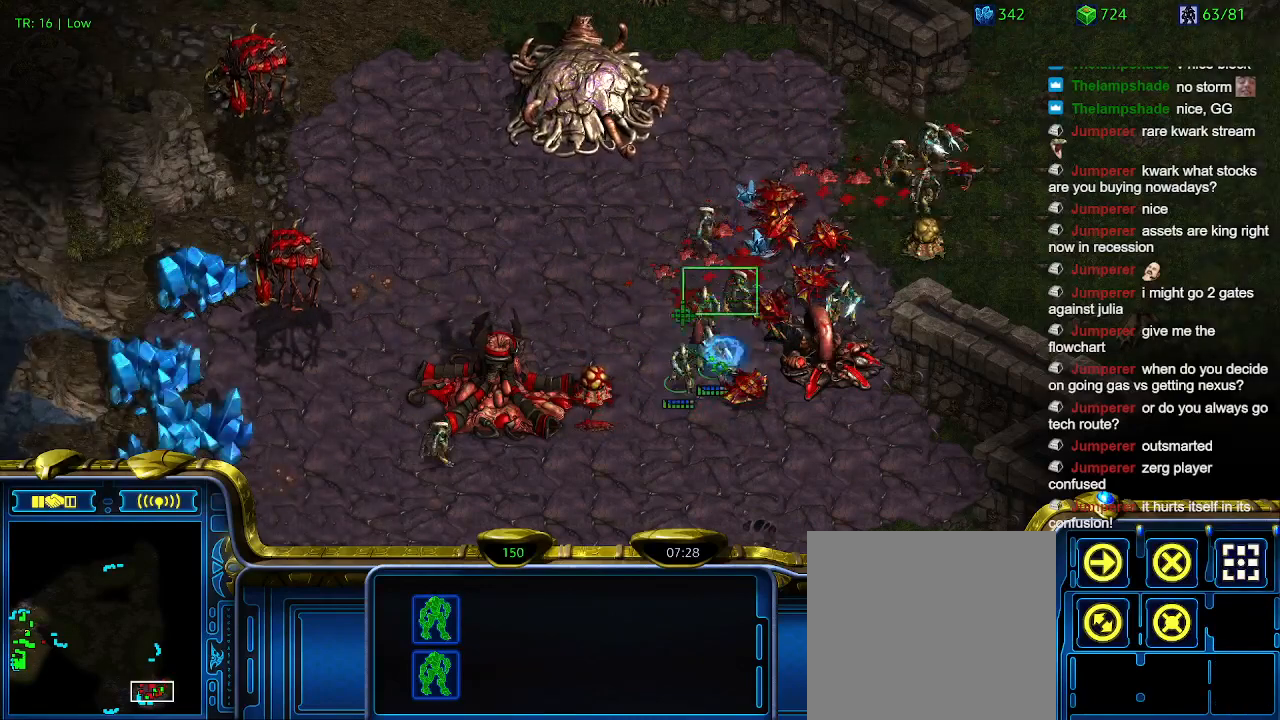
{"keys": [], "events": [[367, "a", "down"], [467, "a", "up"]]}
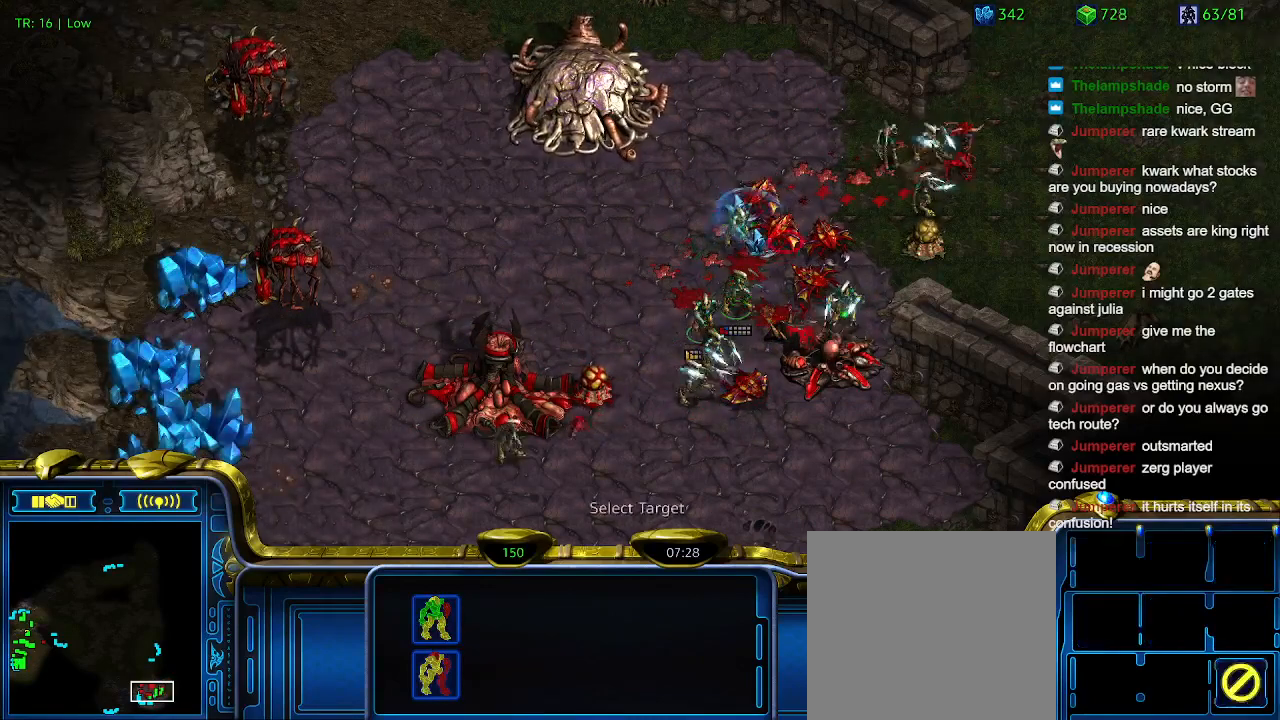
{"keys": [], "events": []}
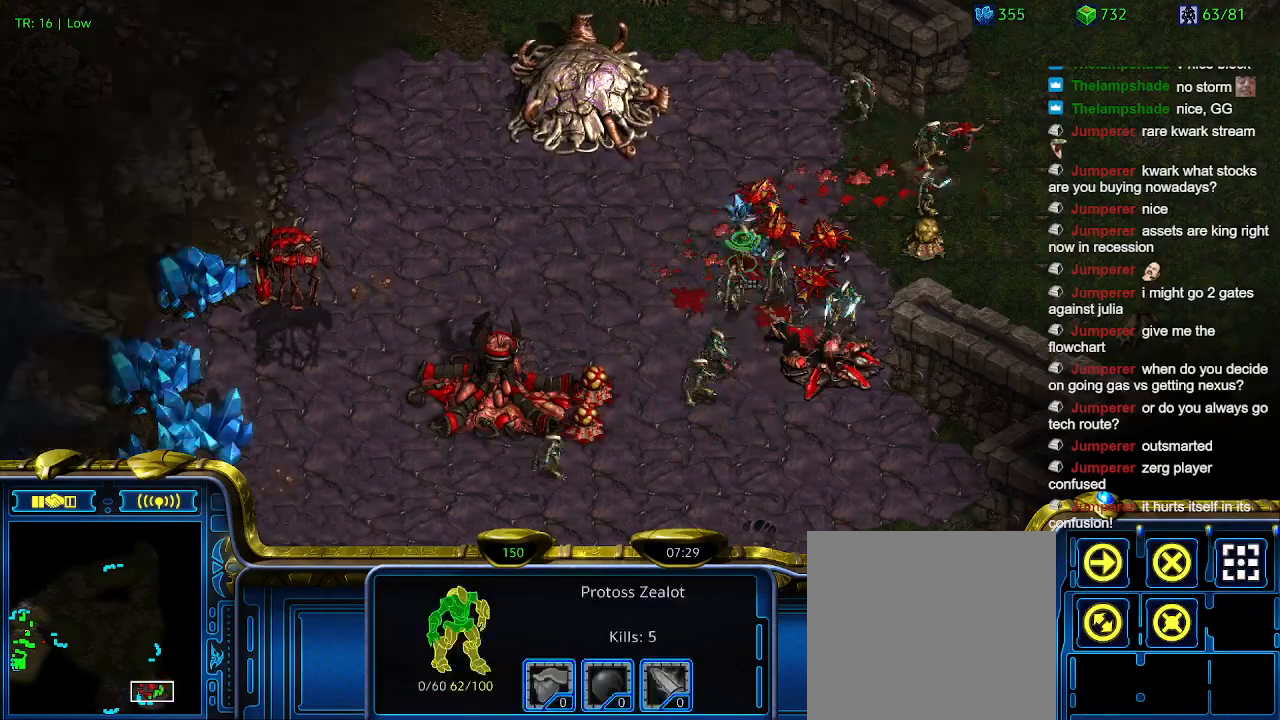
{"keys": [], "events": [[67, "a", "down"], [167, "a", "up"]]}
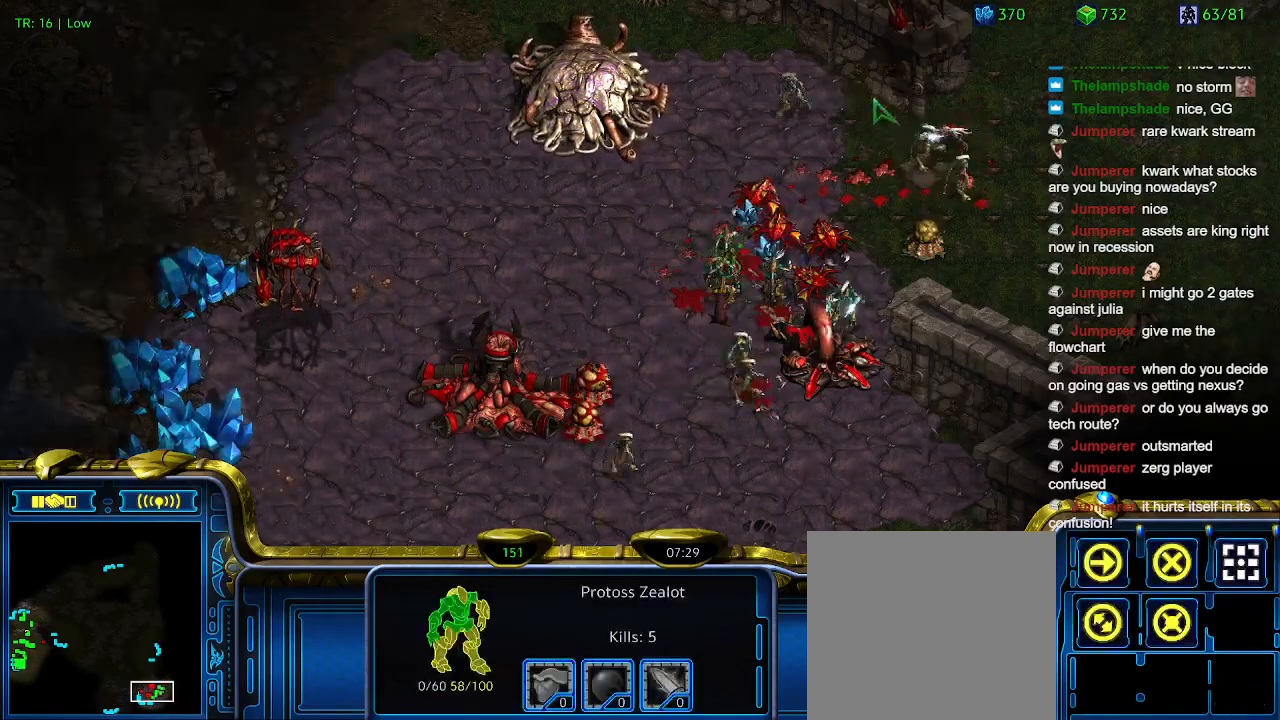
{"keys": ["a"], "events": [[434, "a", "down"]]}
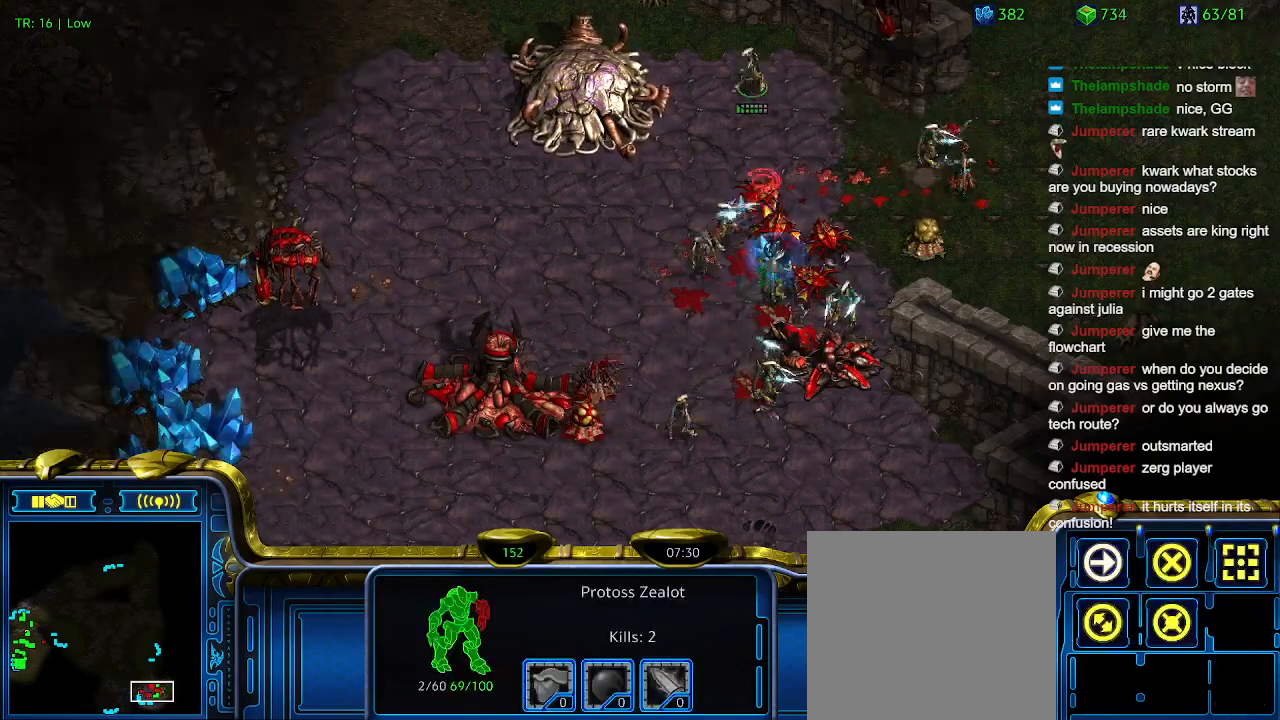
{"keys": [], "events": [[34, "a", "up"]]}
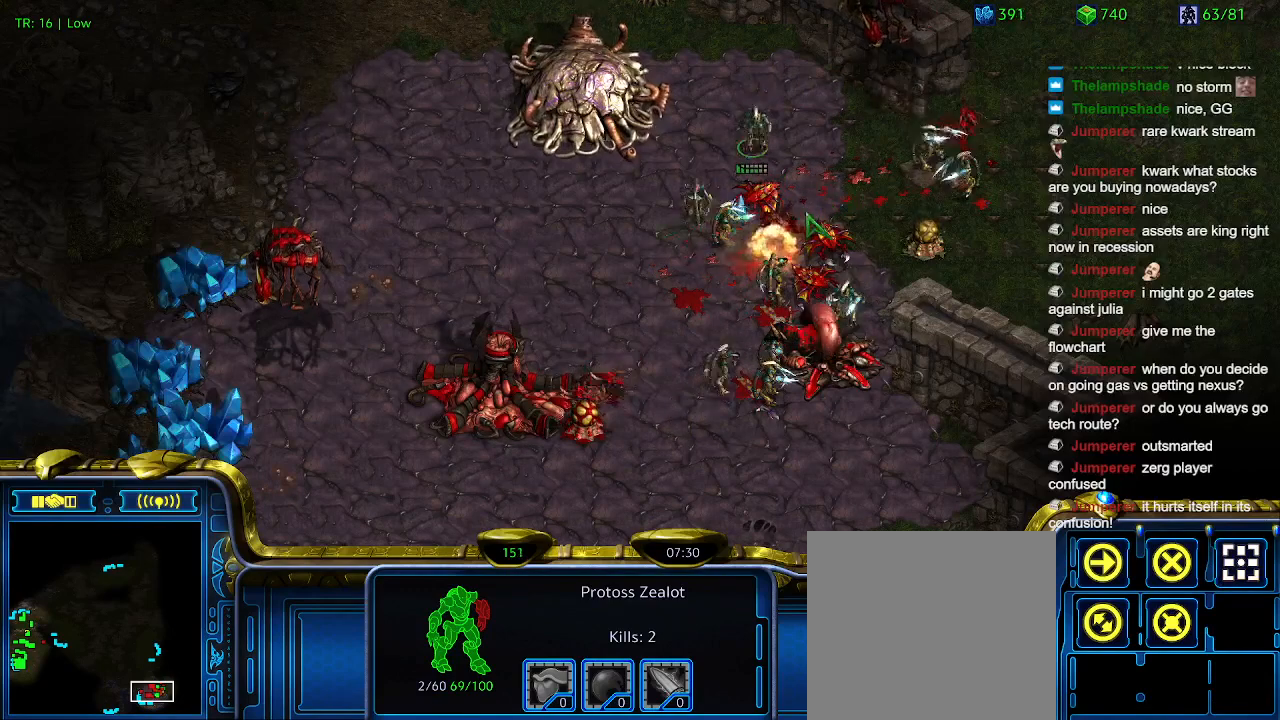
{"keys": [], "events": []}
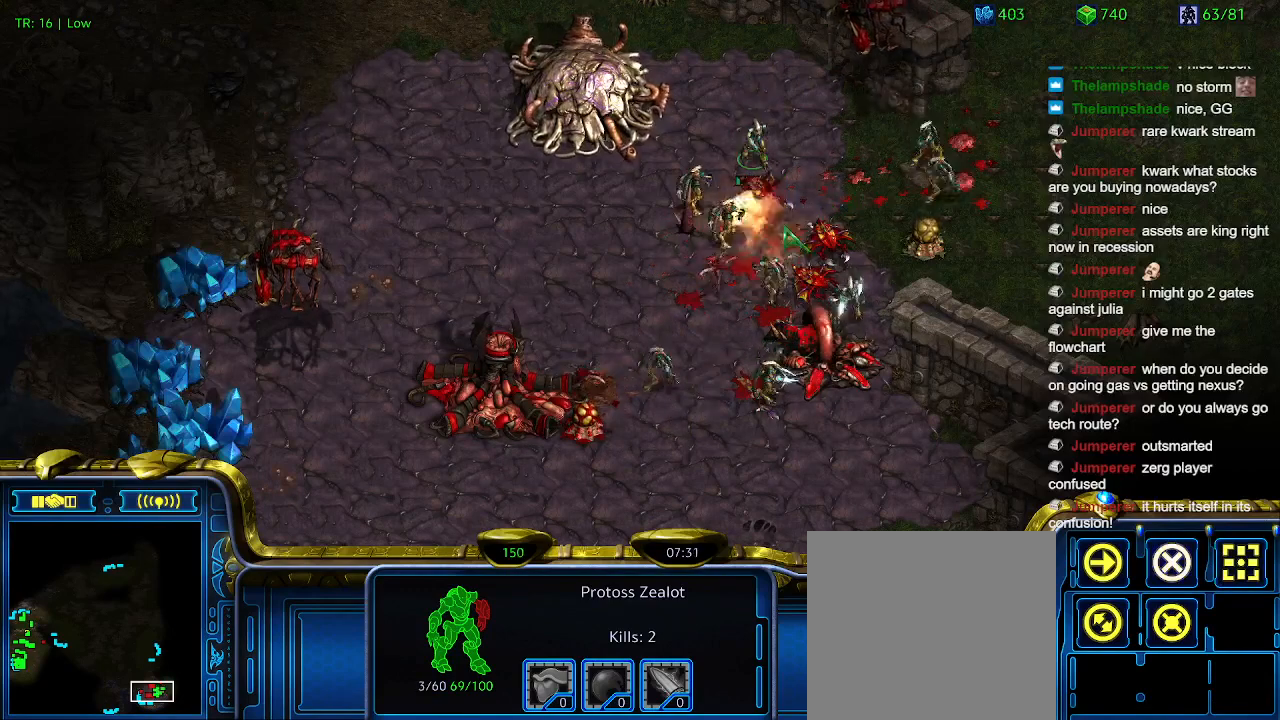
{"keys": [], "events": [[300, "a", "down"], [367, "a", "up"]]}
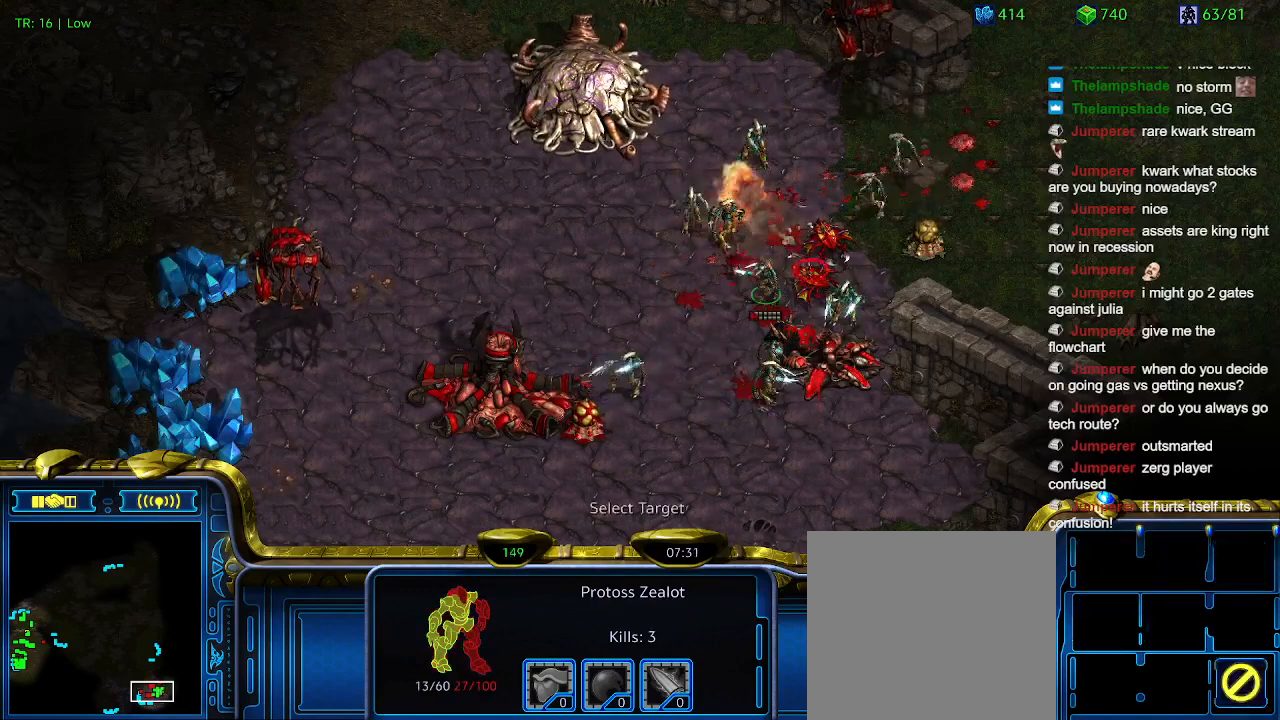
{"keys": [], "events": []}
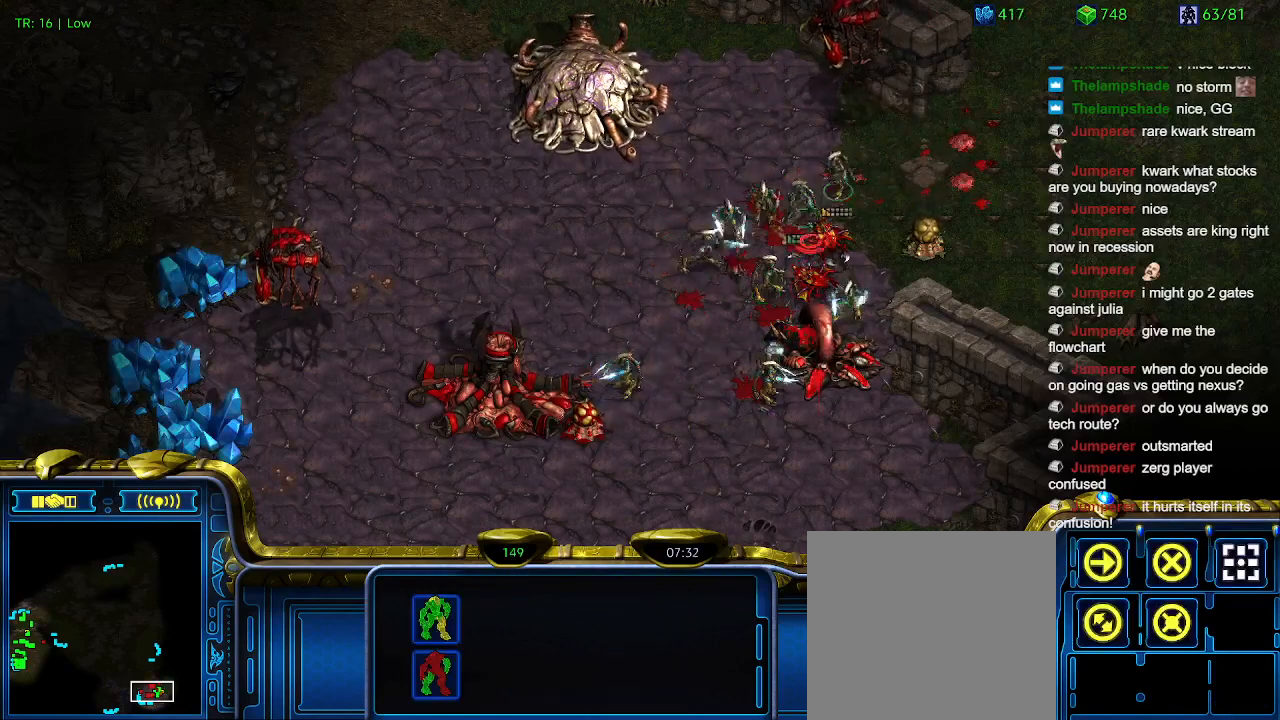
{"keys": [], "events": [[134, "a", "down"], [167, "a", "up"]]}
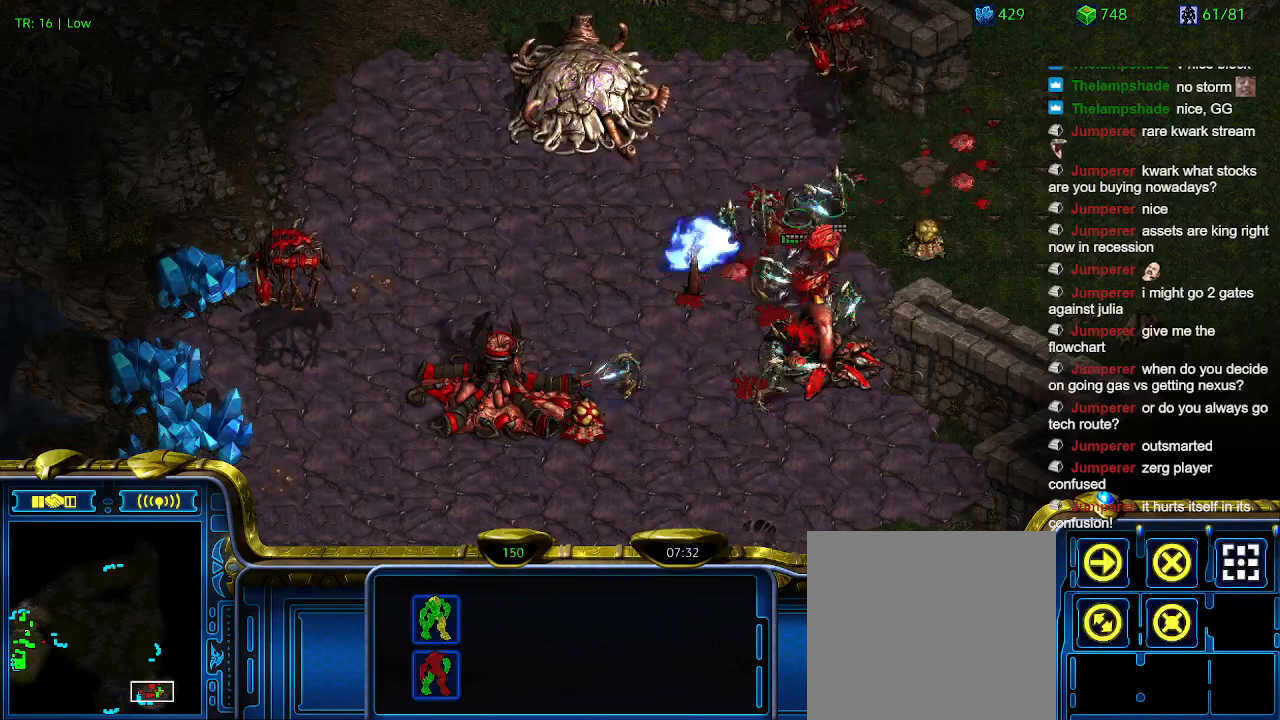
{"keys": [], "events": []}
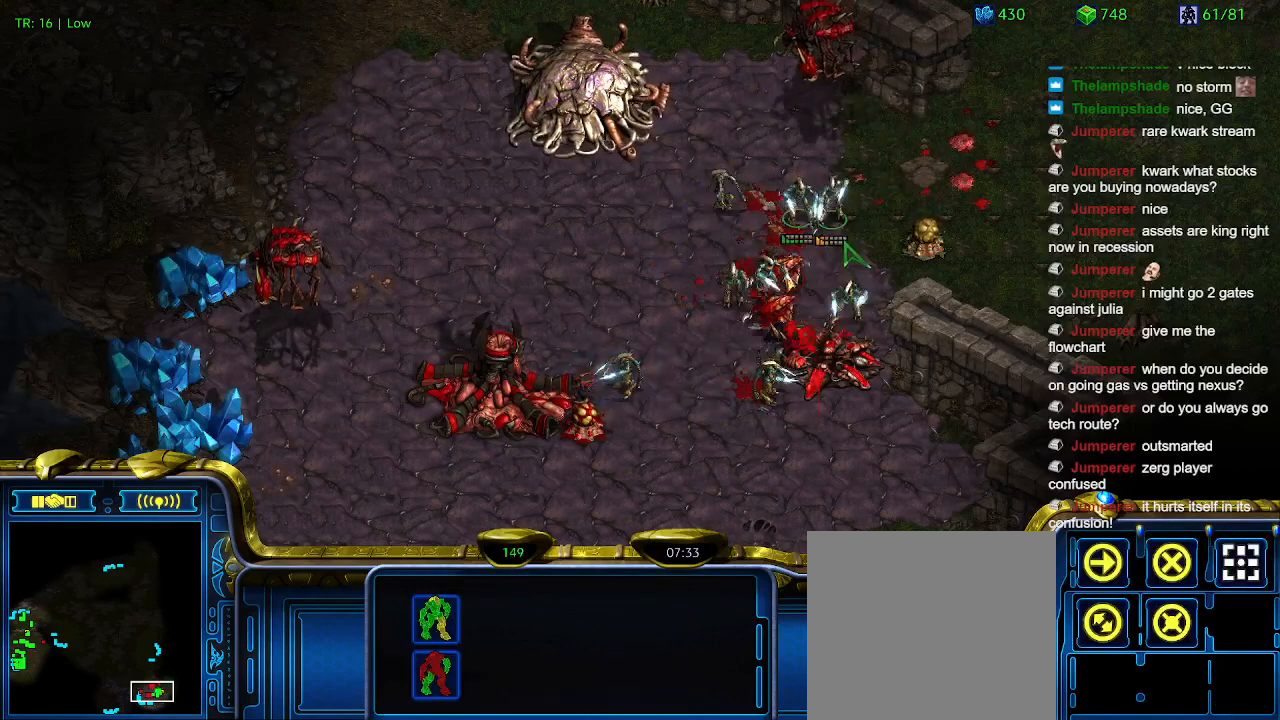
{"keys": [], "events": []}
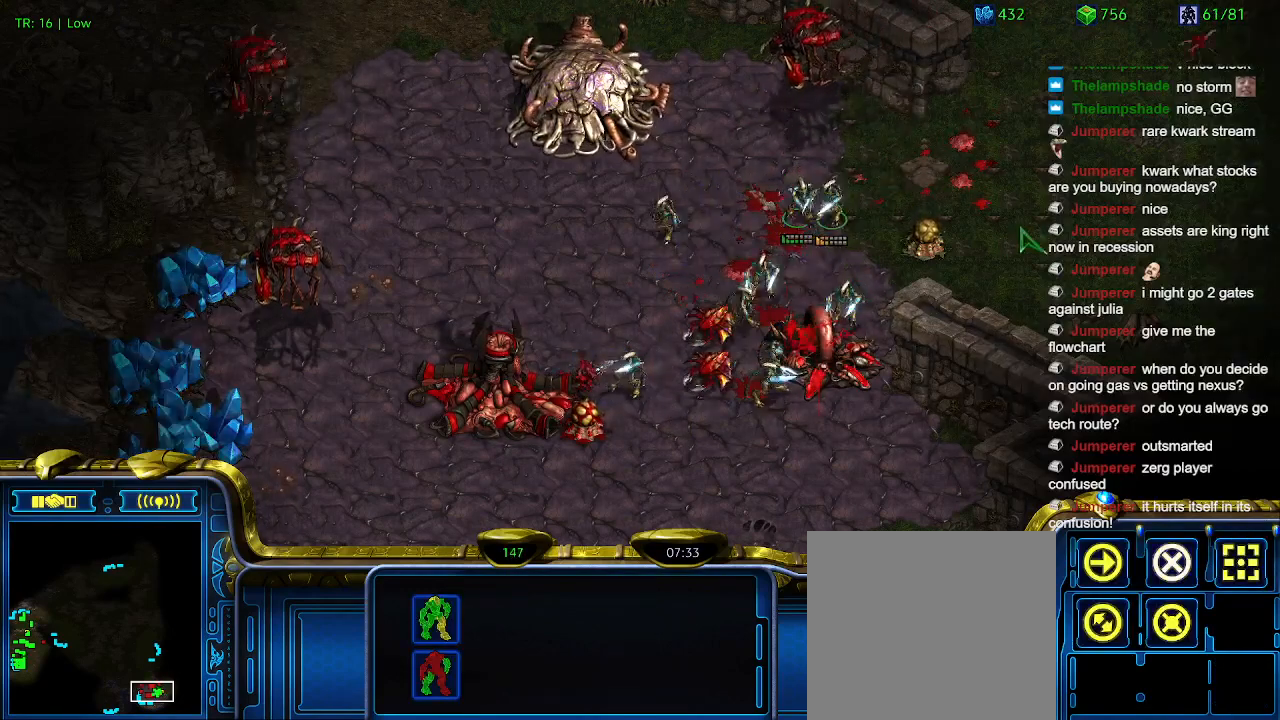
{"keys": [], "events": []}
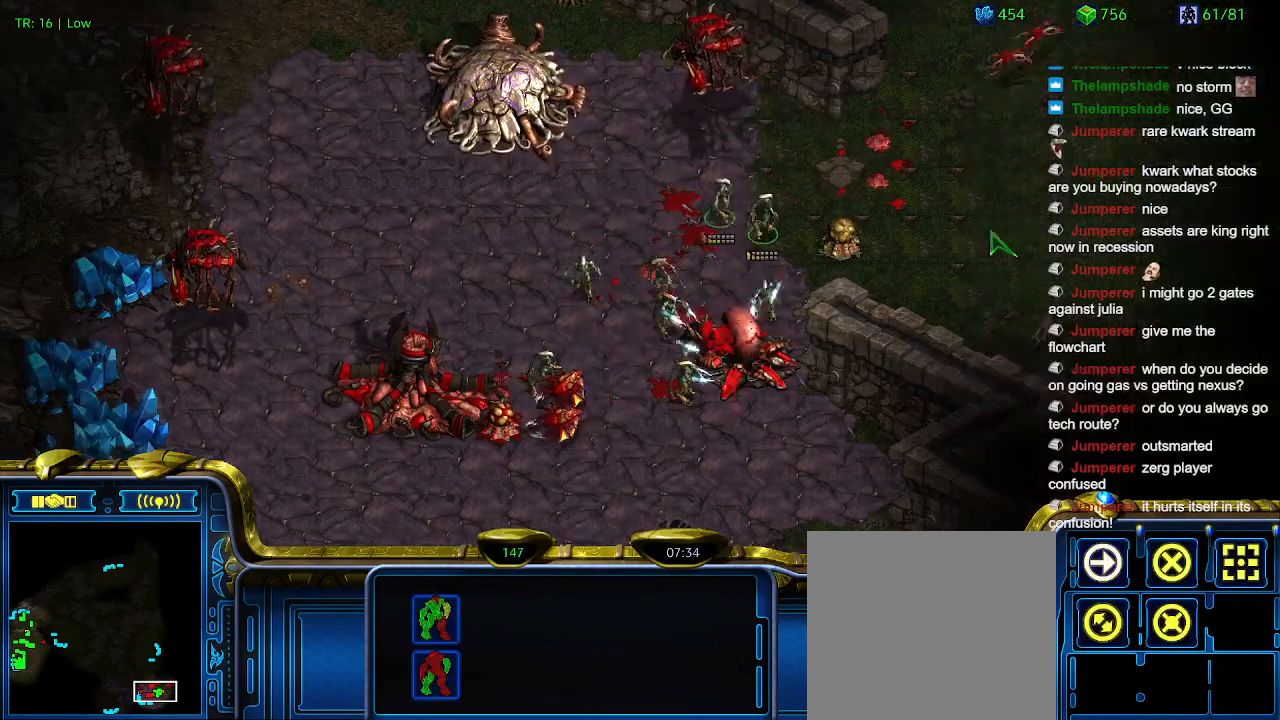
{"keys": [], "events": [[334, "a", "down"], [434, "a", "up"]]}
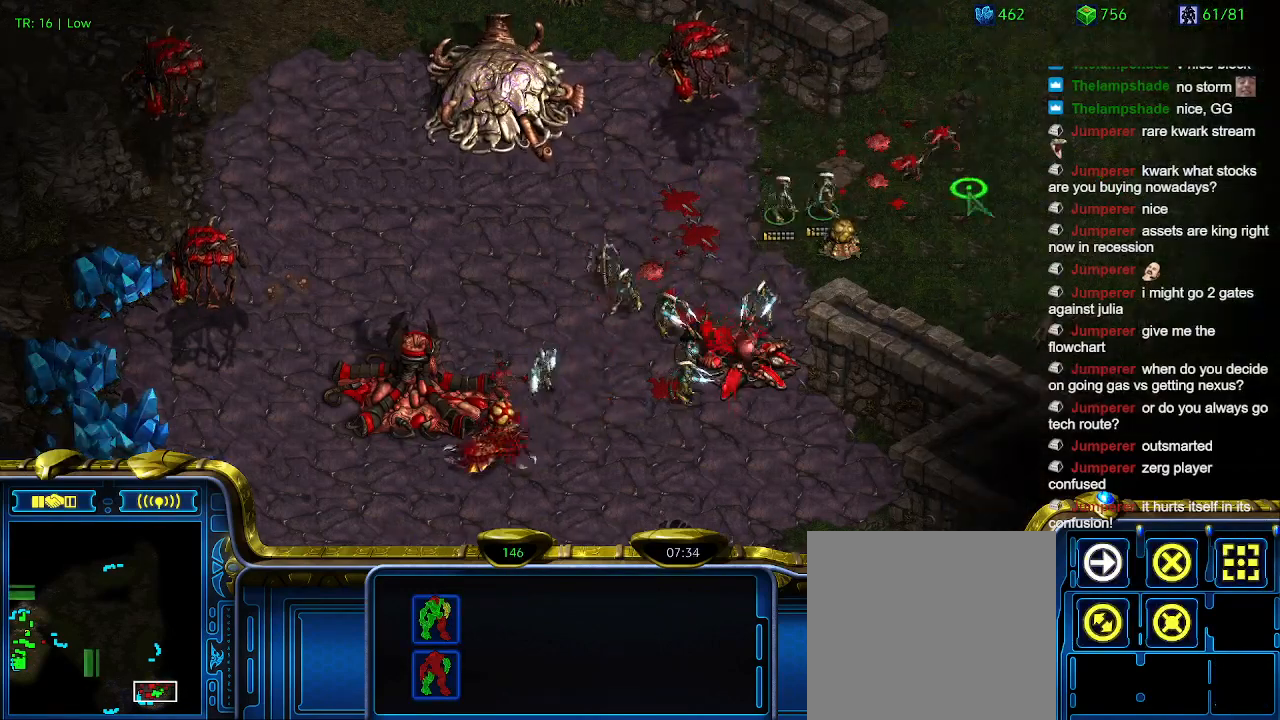
{"keys": [], "events": []}
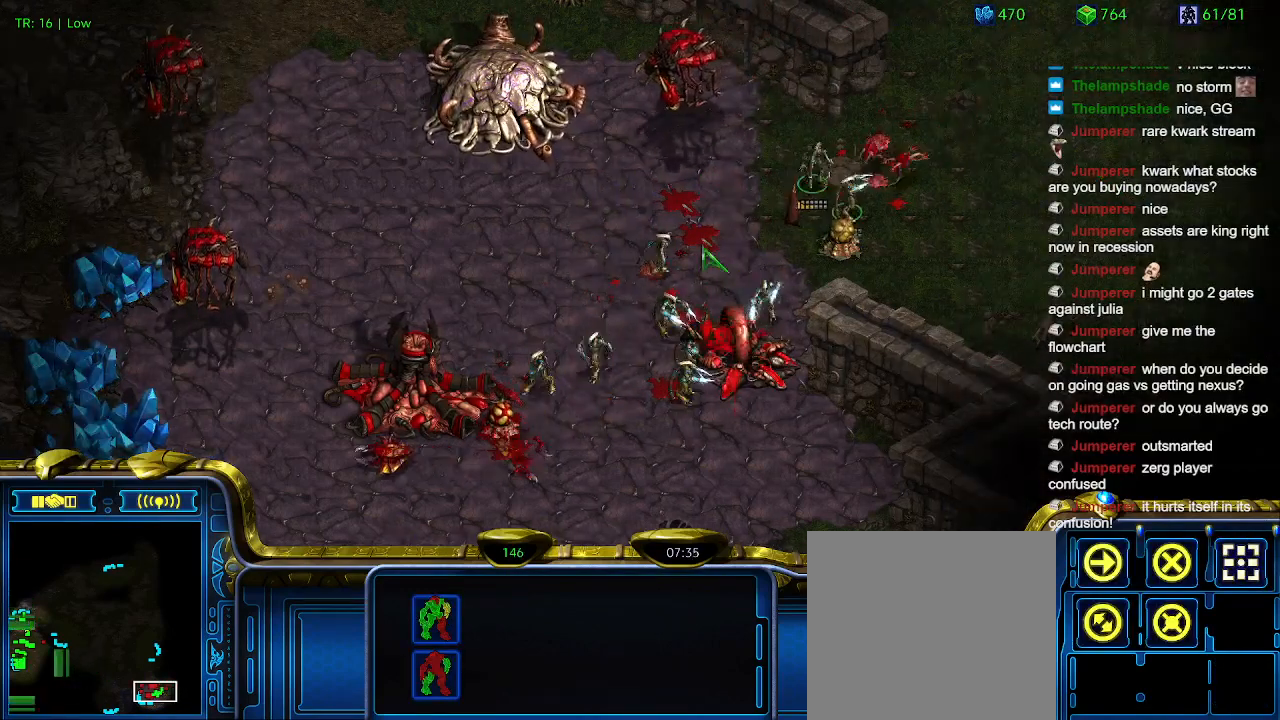
{"keys": [], "events": []}
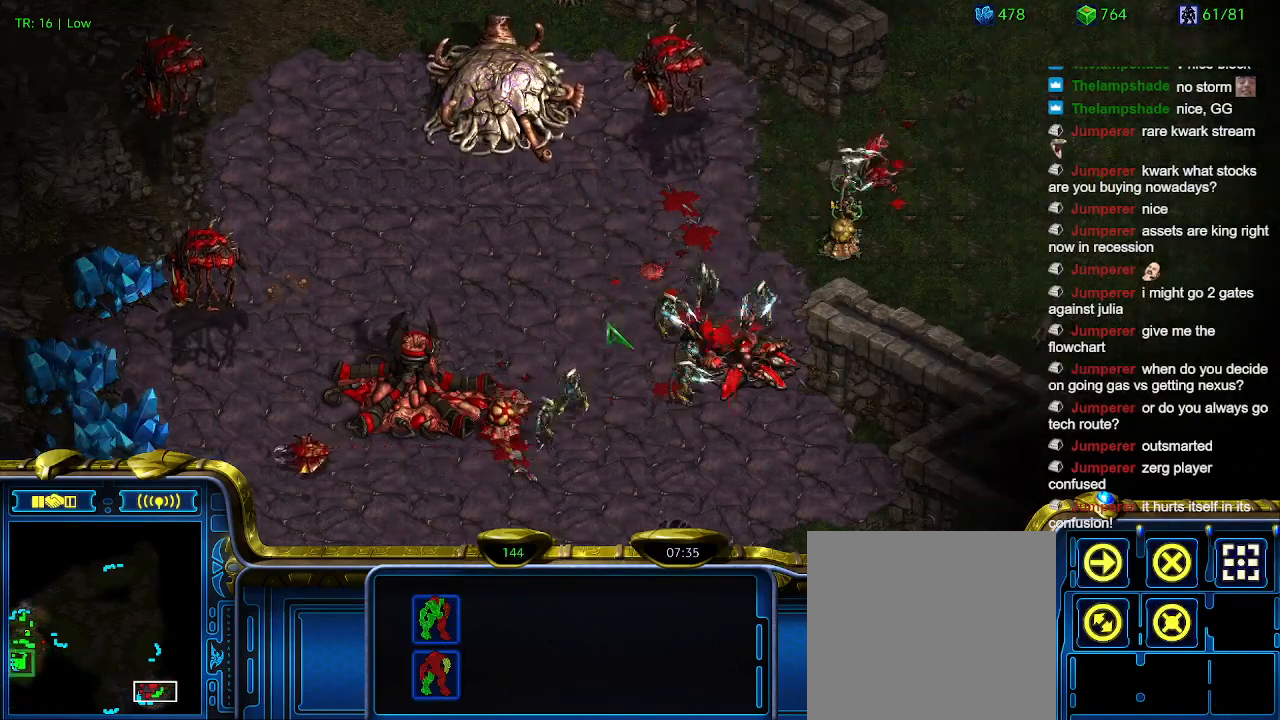
{"keys": [], "events": []}
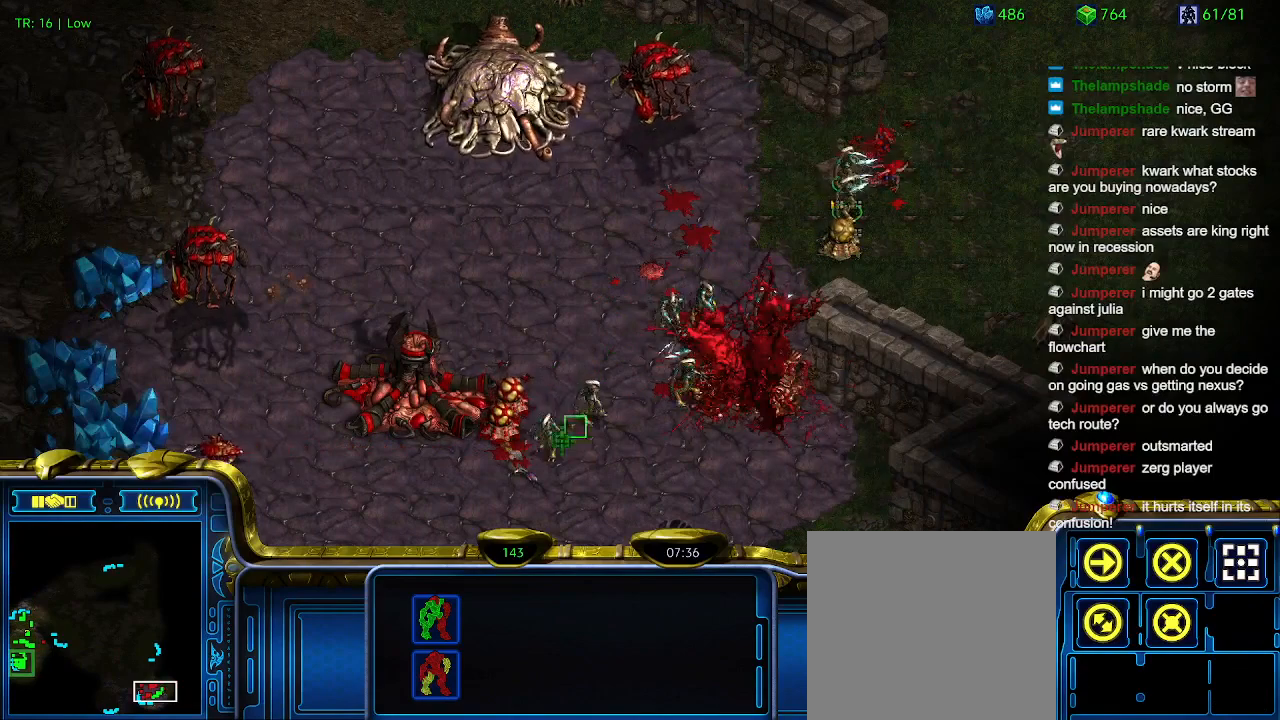
{"keys": [], "events": []}
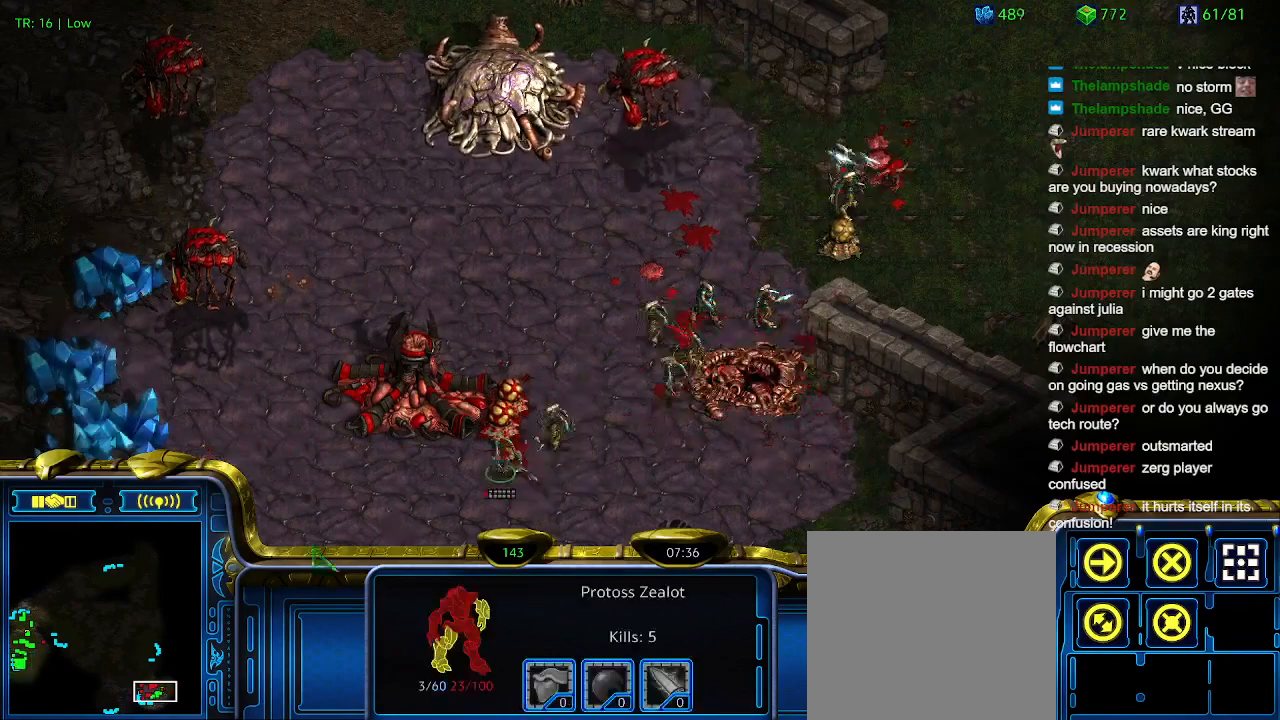
{"keys": [], "events": [[300, "a", "down"], [400, "a", "up"]]}
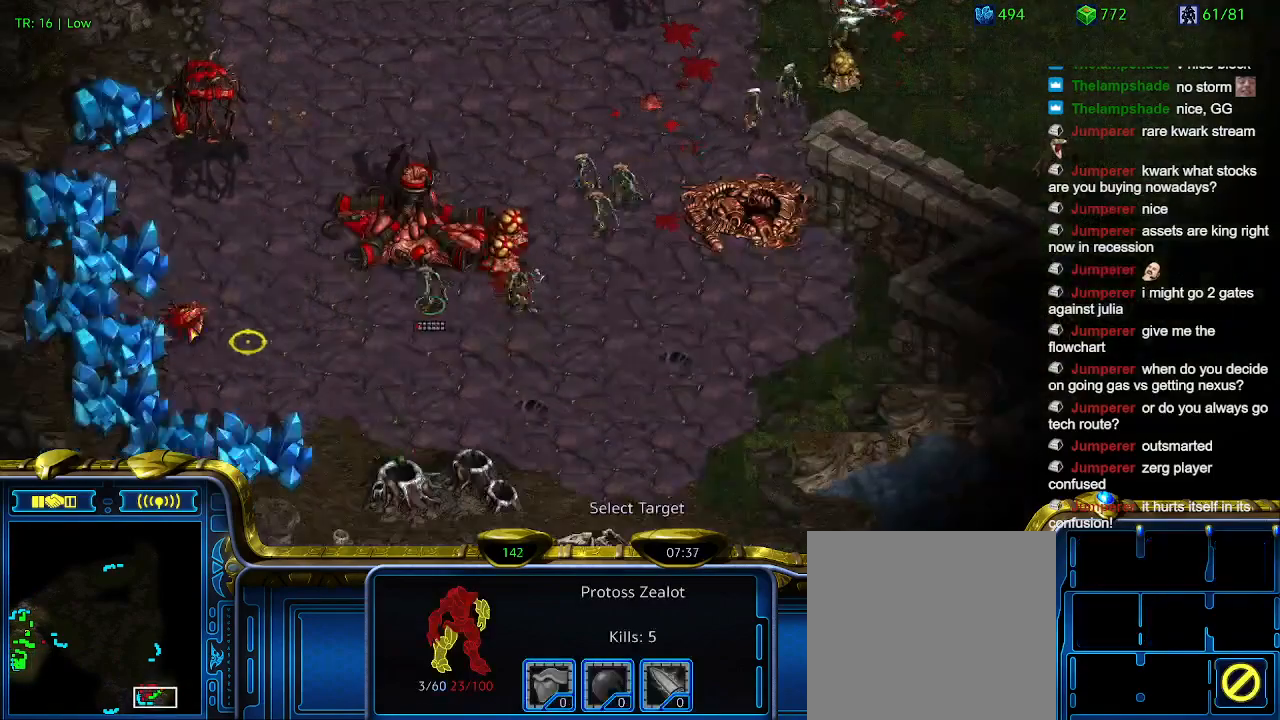
{"keys": [], "events": [[334, "5", "down"], [434, "5", "up"]]}